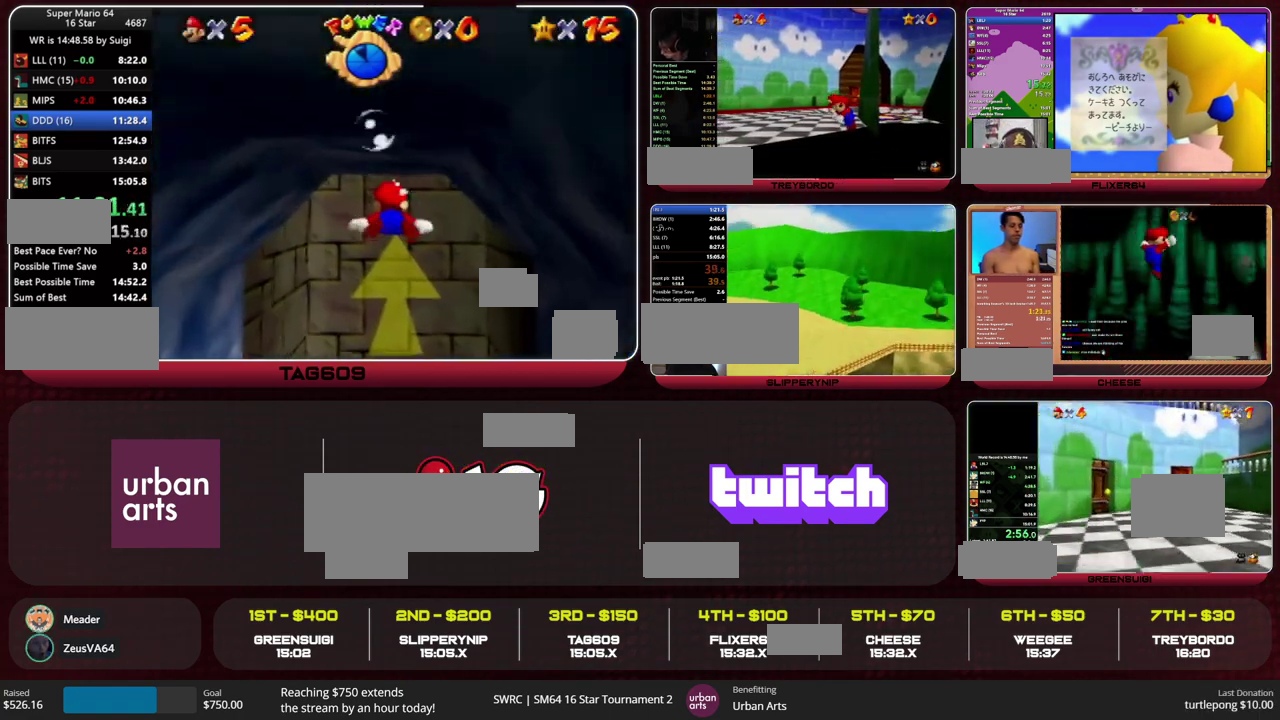
Gameplay with a controller (Nintendo layout); each line is a JSON object with the inputs held at the frame after it. "events" lists button and stick changes between this image and that frame as [ms after this image, input, new state], when the widget could be followed in between. This overlay highlights the sticks when they move; stick clicks (L3) are not distinguishable. Not read: L2 L3 R3.
{"buttons": [], "left_stick": "center", "events": [[200, "A", "down"], [433, "A", "up"]]}
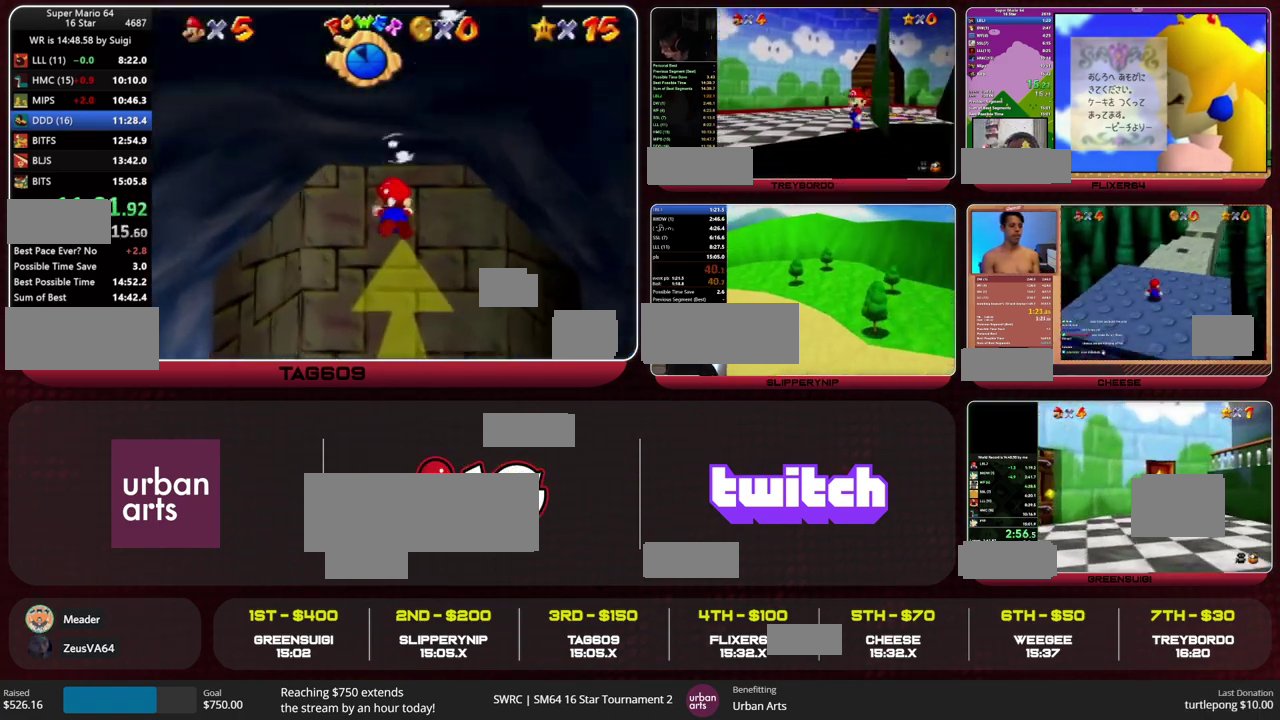
{"buttons": ["A"], "left_stick": "down", "events": [[200, "left_stick", "down"], [400, "A", "down"]]}
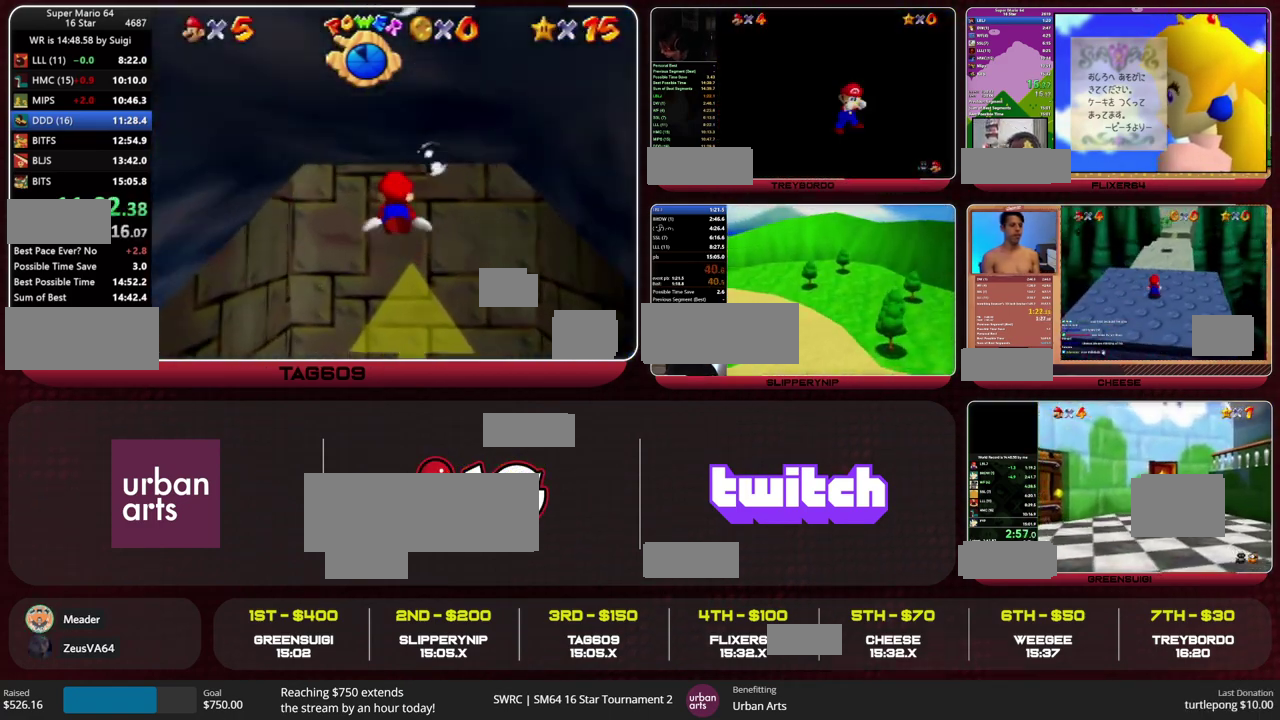
{"buttons": [], "left_stick": "down", "events": [[167, "A", "up"]]}
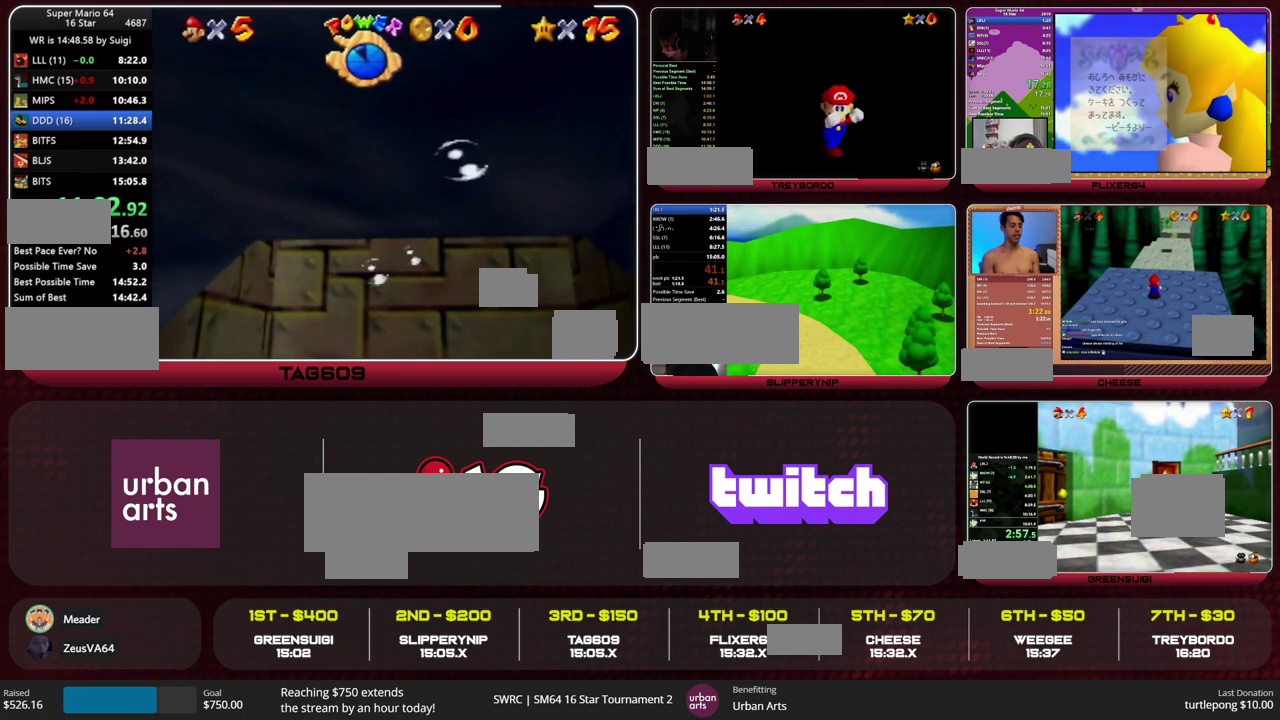
{"buttons": [], "left_stick": "down", "events": [[100, "A", "down"], [367, "A", "up"]]}
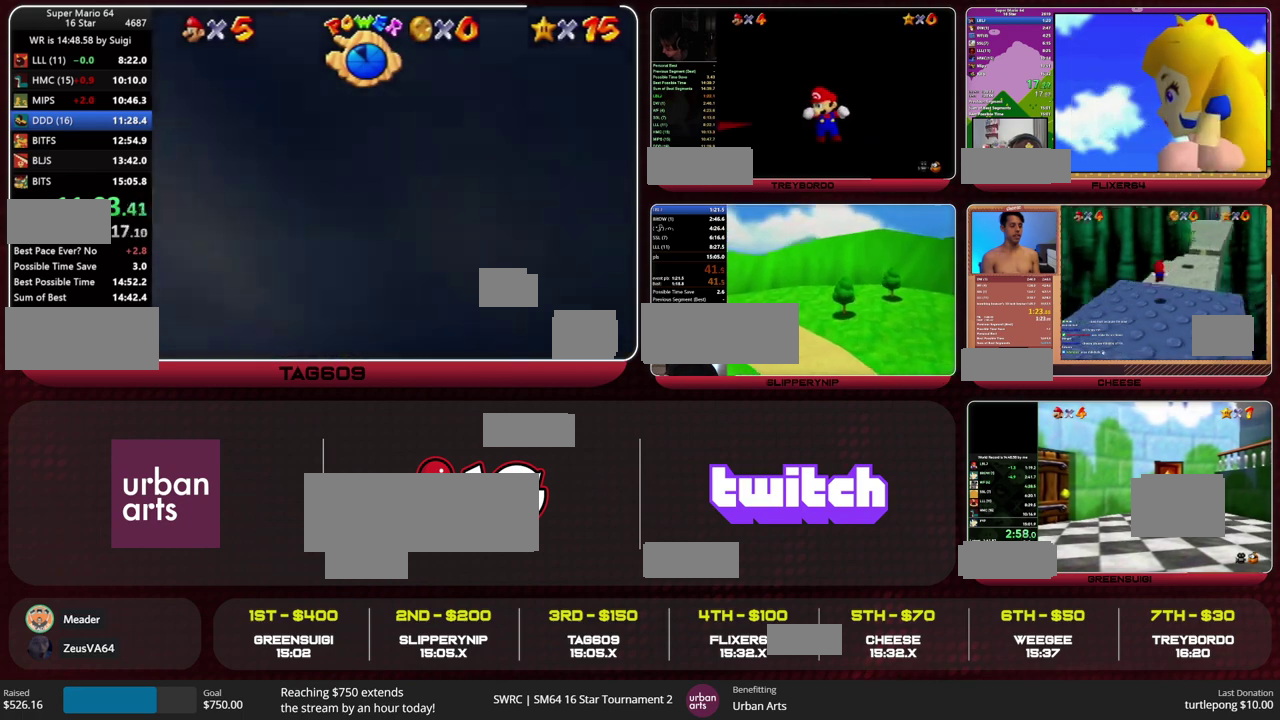
{"buttons": ["A"], "left_stick": "down", "events": [[100, "left_stick", "center"], [167, "left_stick", "down"], [233, "A", "down"]]}
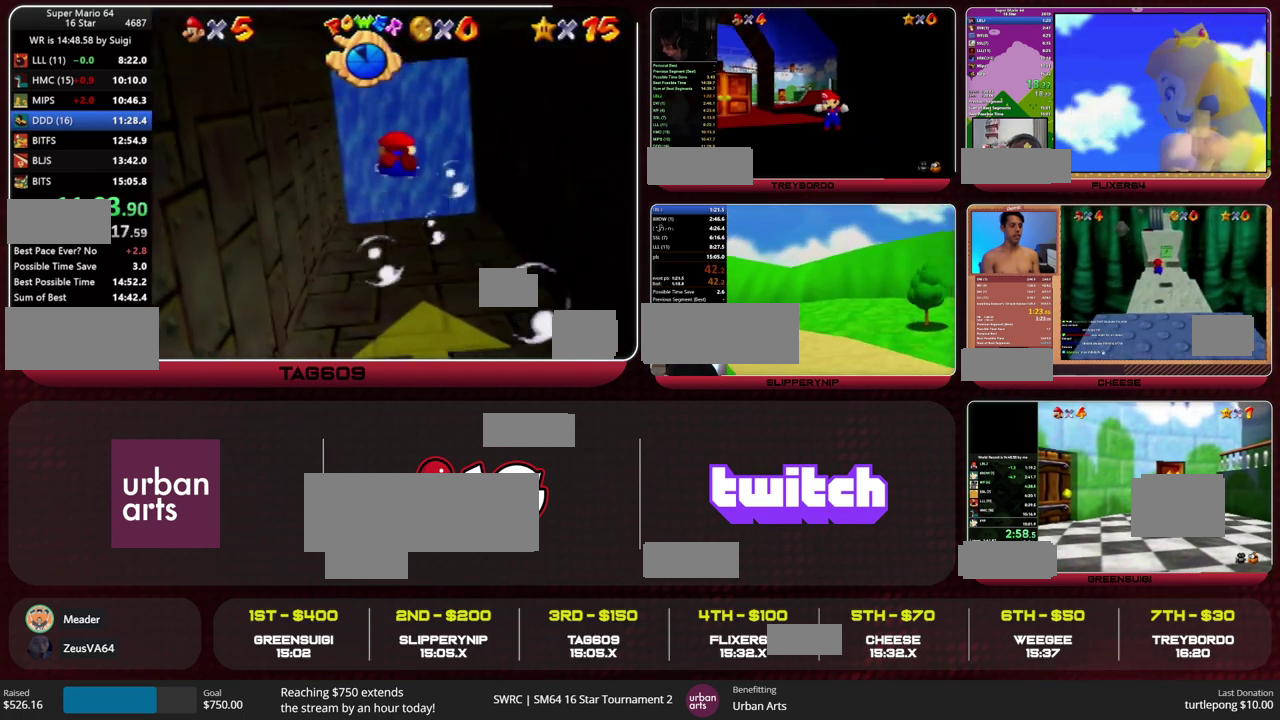
{"buttons": ["A"], "left_stick": "down", "events": [[33, "A", "up"], [133, "left_stick", "center"], [300, "left_stick", "down"], [367, "A", "down"]]}
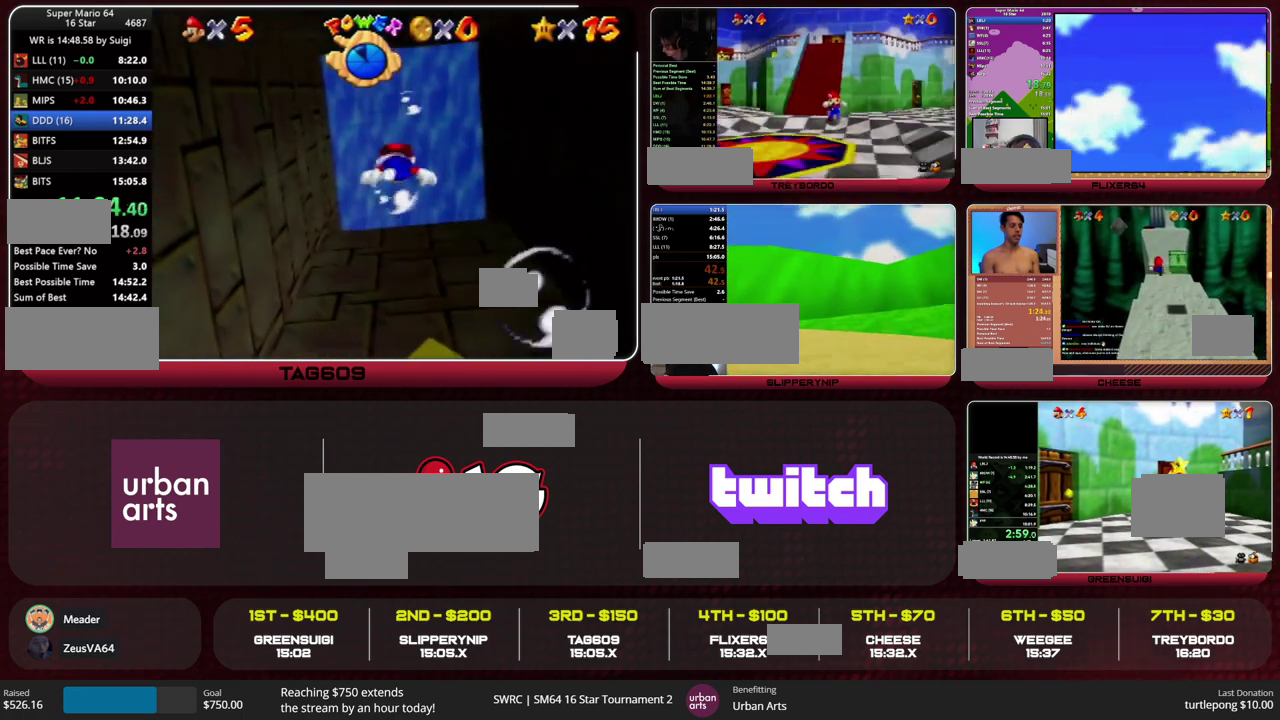
{"buttons": [], "left_stick": "down", "events": [[200, "A", "up"], [233, "left_stick", "center"], [500, "left_stick", "down"]]}
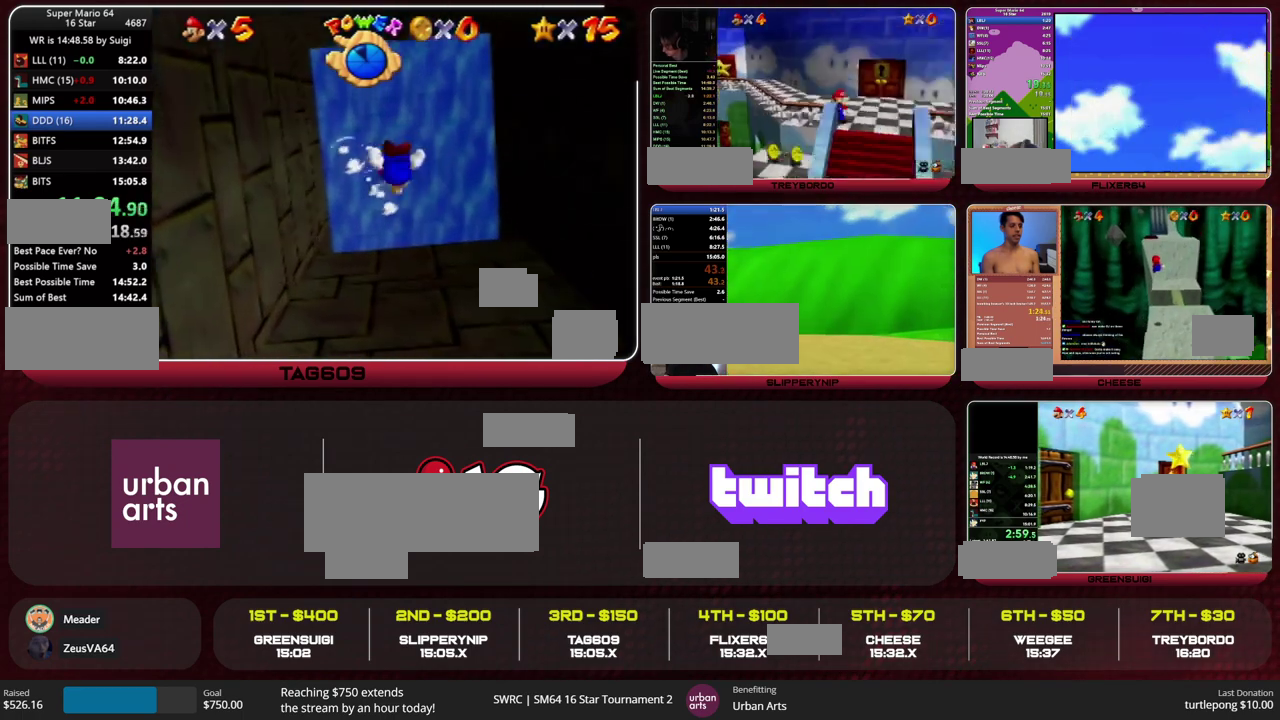
{"buttons": [], "left_stick": "center", "events": [[67, "A", "down"], [333, "A", "up"], [467, "left_stick", "center"]]}
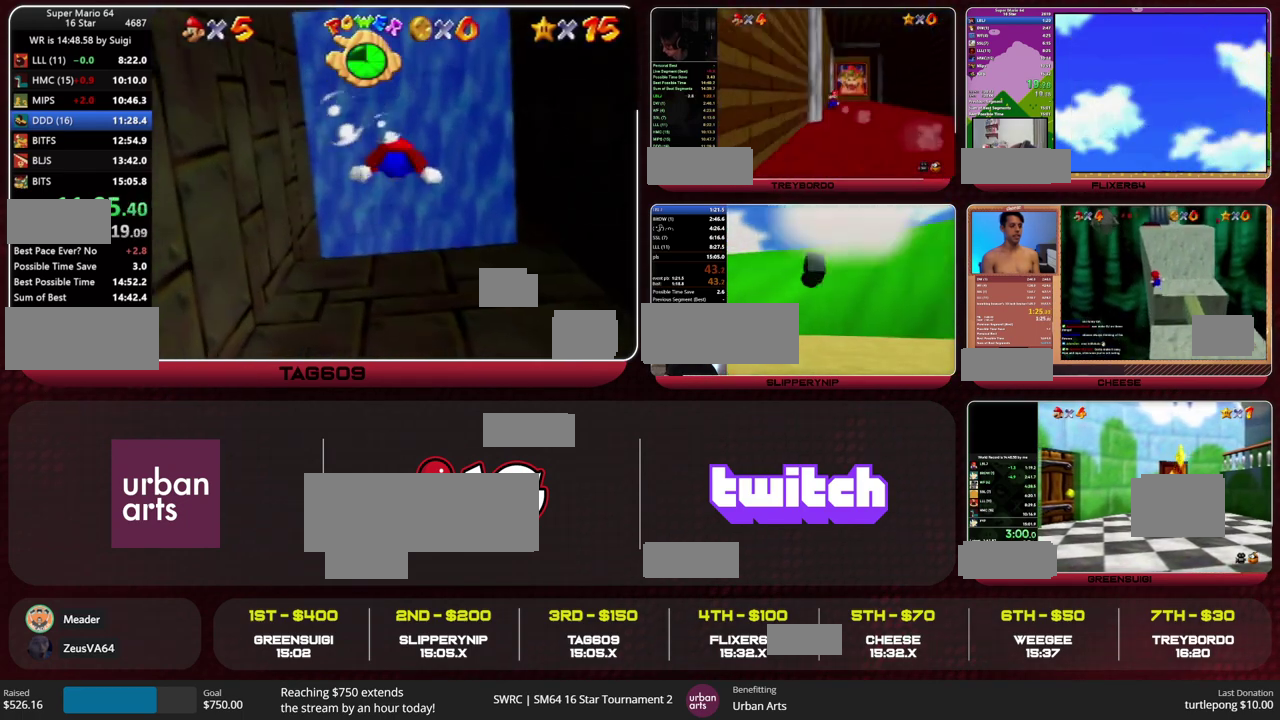
{"buttons": ["A", "C_RIGHT"], "left_stick": "down", "events": [[200, "left_stick", "down"], [267, "A", "down"], [467, "C_RIGHT", "down"]]}
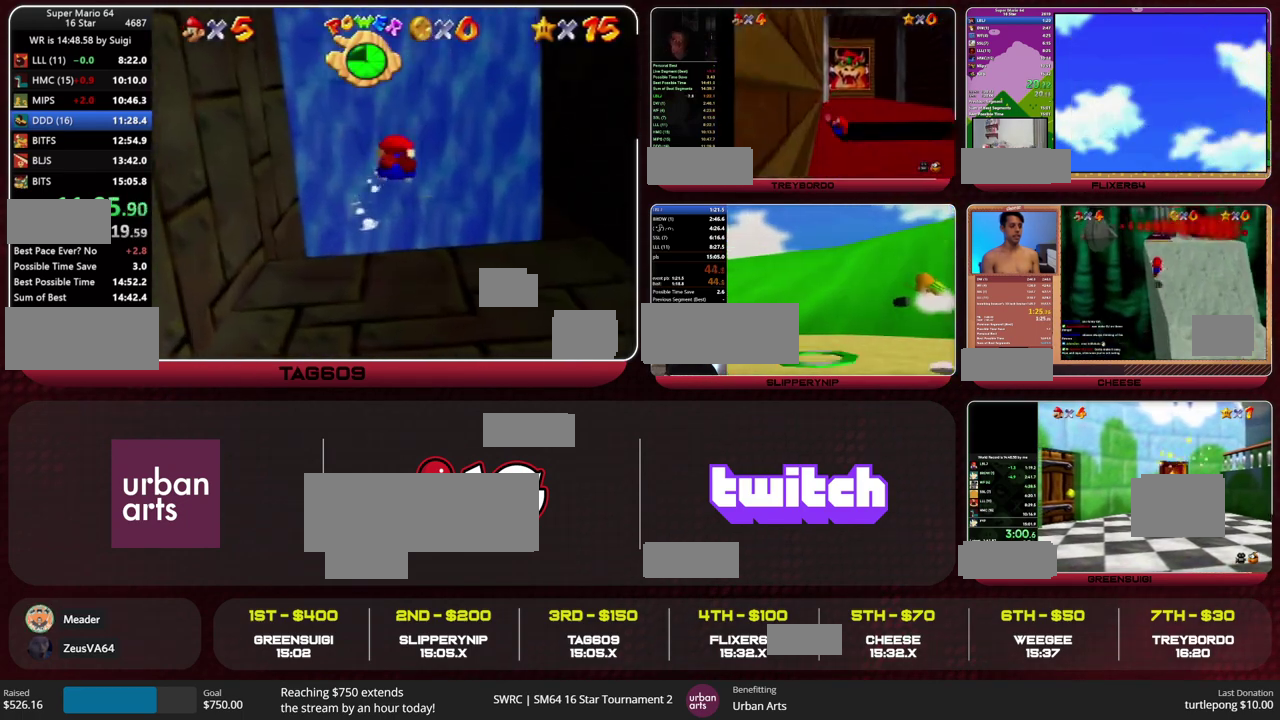
{"buttons": ["A", "C_RIGHT"], "left_stick": "center", "events": [[167, "A", "up"], [233, "left_stick", "center"], [500, "A", "down"]]}
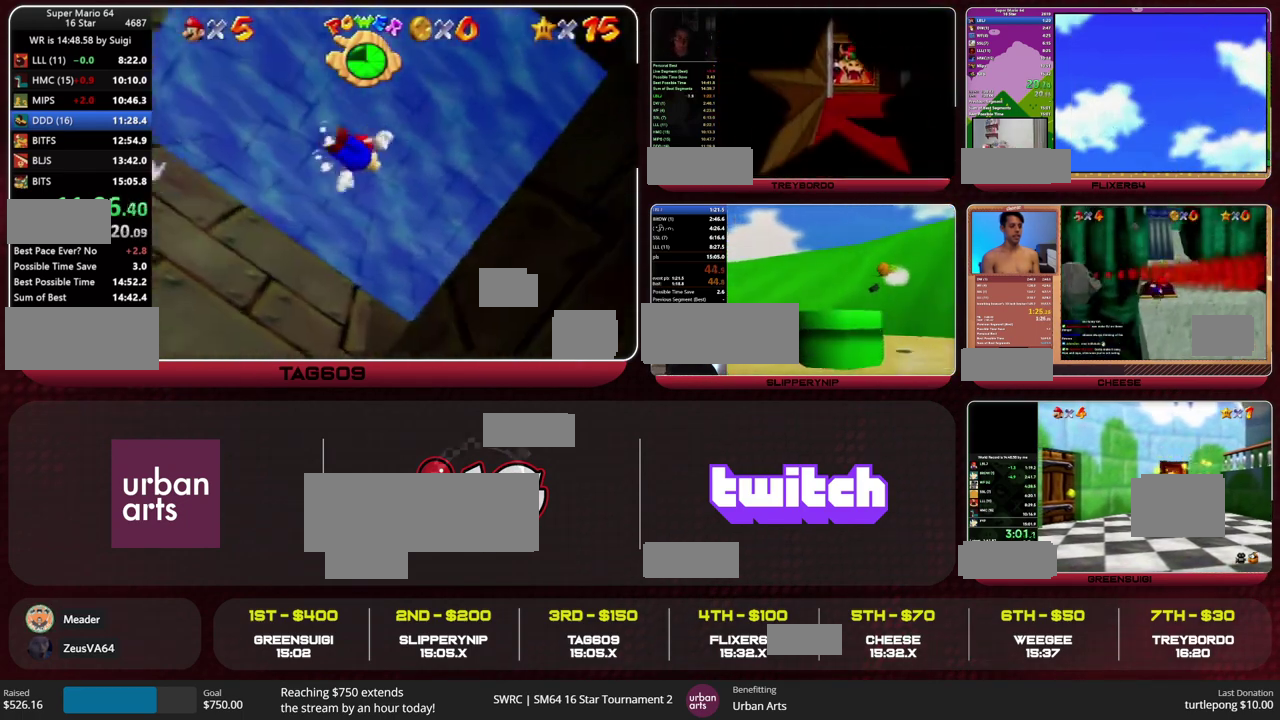
{"buttons": ["C_RIGHT"], "left_stick": "center", "events": [[233, "A", "up"]]}
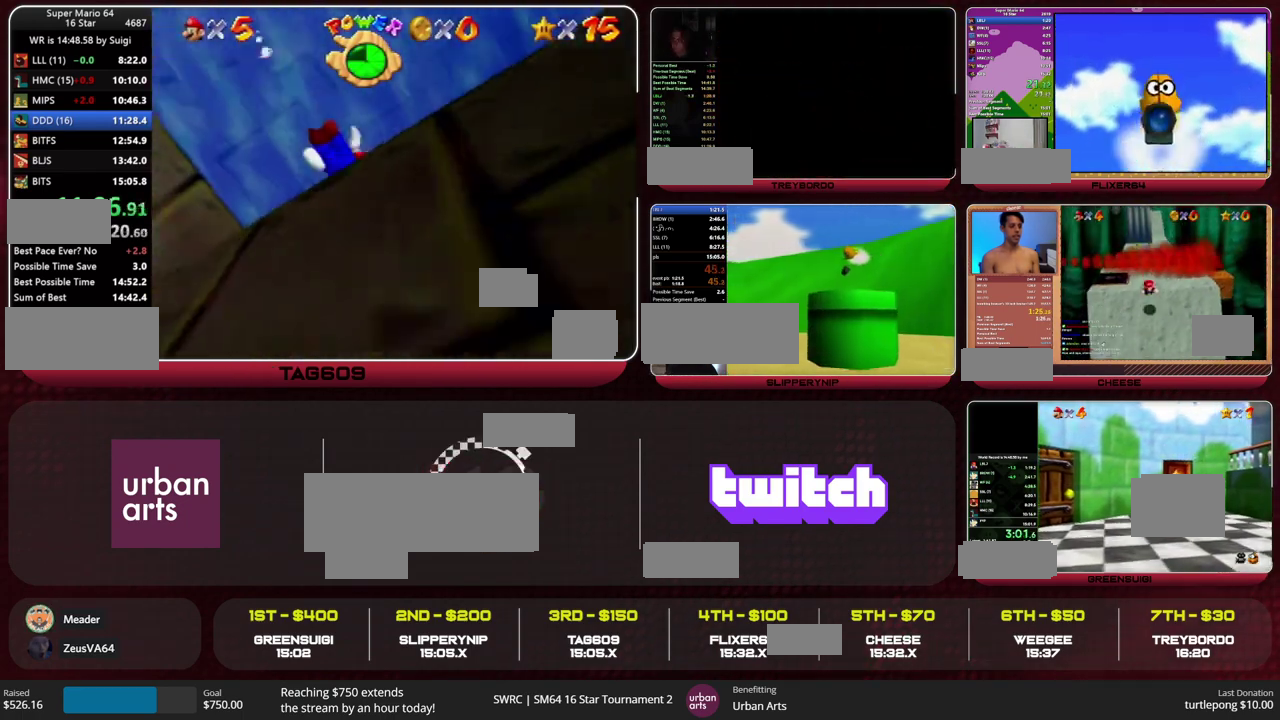
{"buttons": ["C_RIGHT"], "left_stick": "center", "events": [[133, "A", "down"], [367, "A", "up"]]}
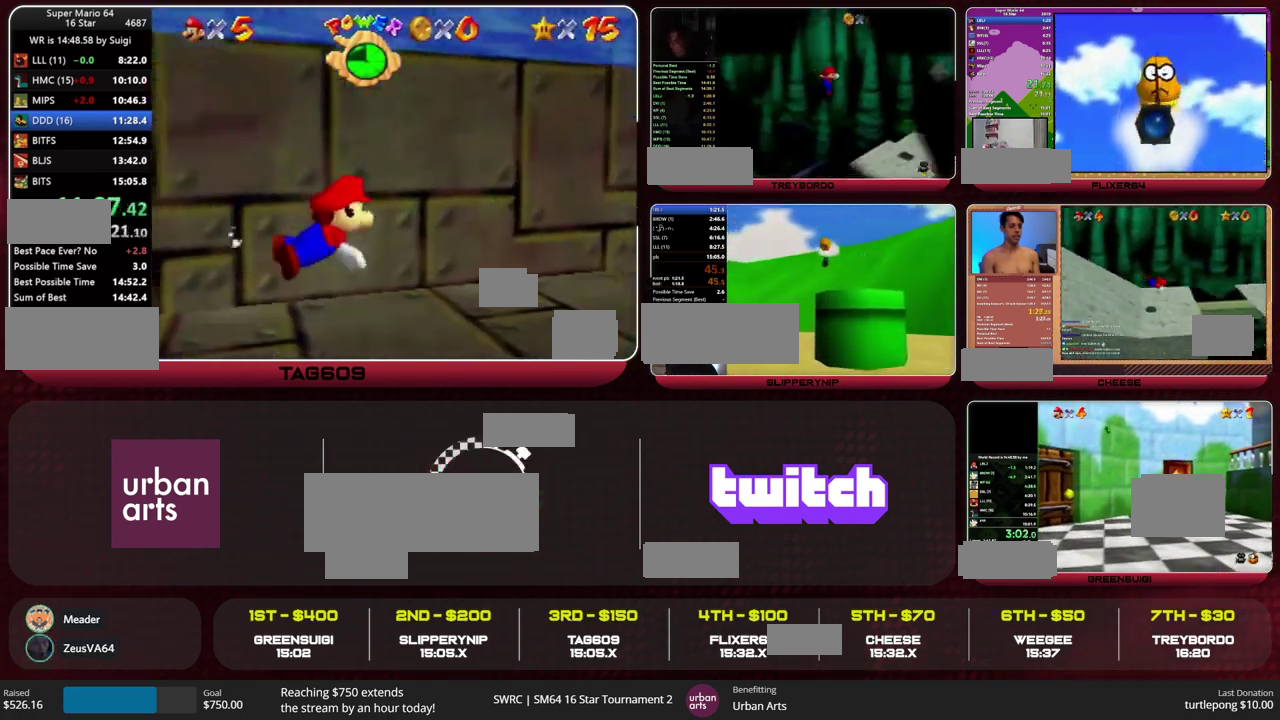
{"buttons": ["A", "C_RIGHT"], "left_stick": "center", "events": [[267, "A", "down"]]}
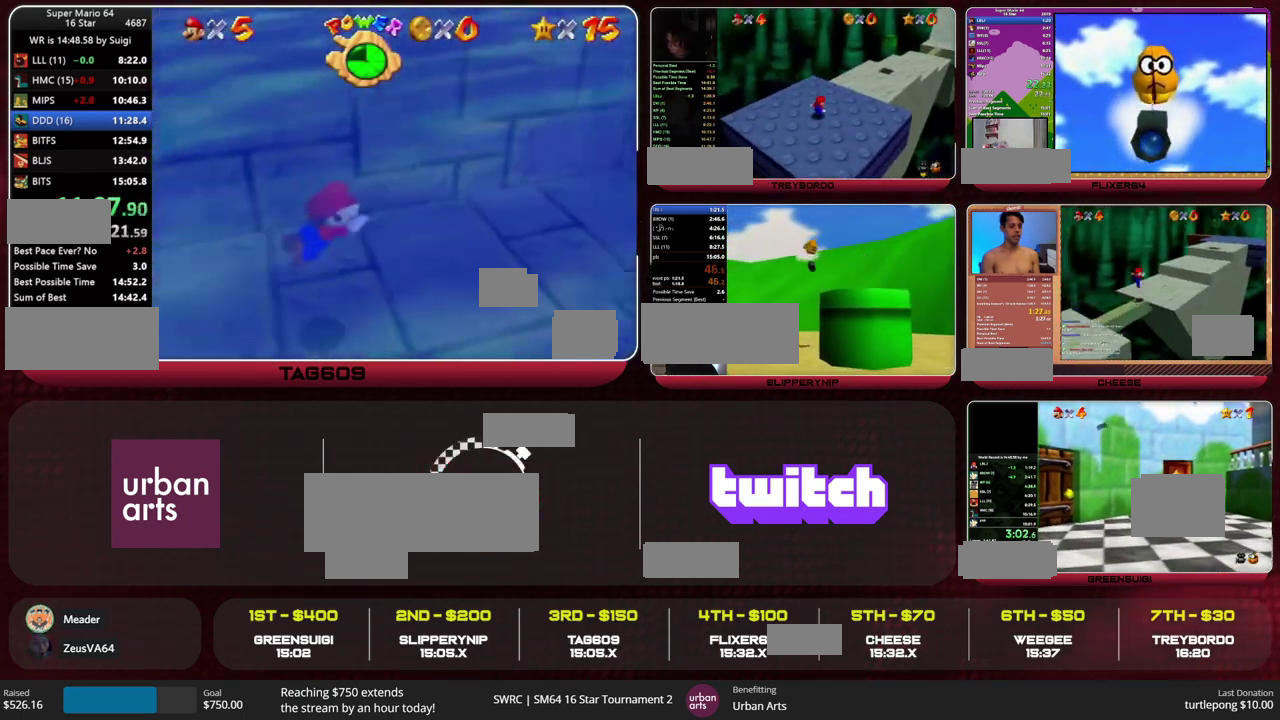
{"buttons": ["A", "C_RIGHT"], "left_stick": "center", "events": [[33, "A", "up"], [400, "A", "down"]]}
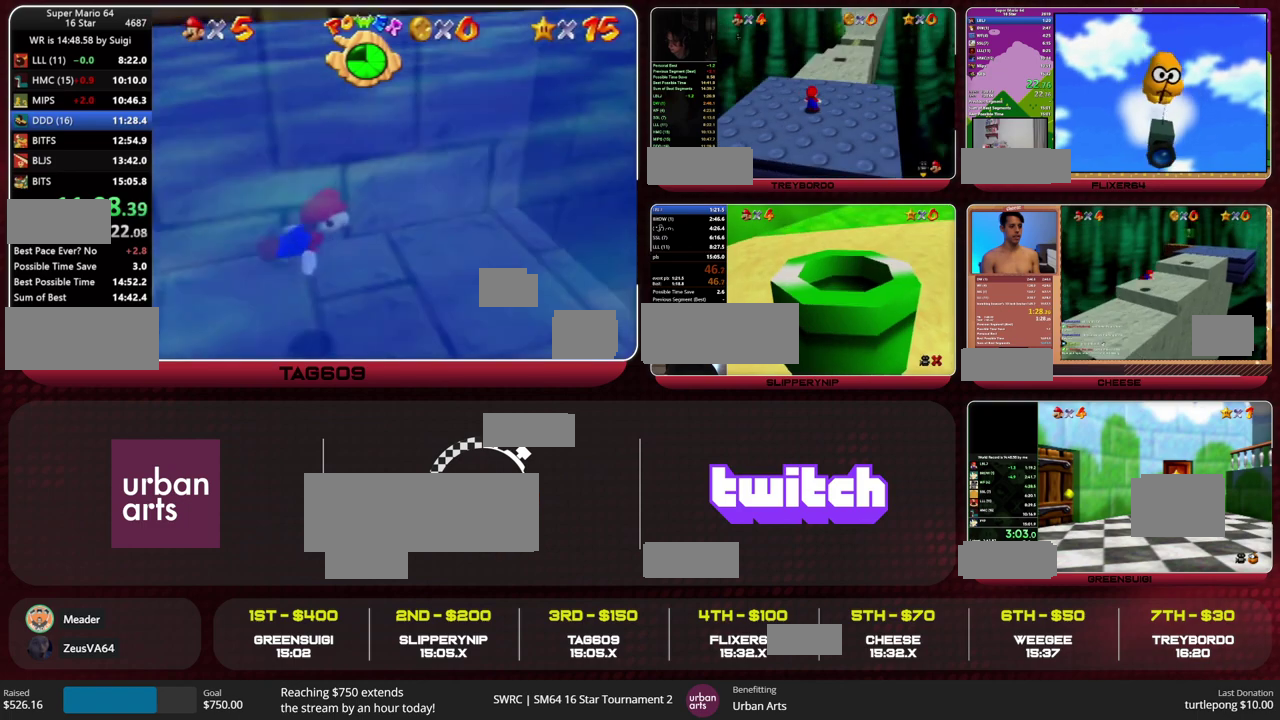
{"buttons": ["C_RIGHT"], "left_stick": "up", "events": [[67, "left_stick", "up"], [167, "A", "up"]]}
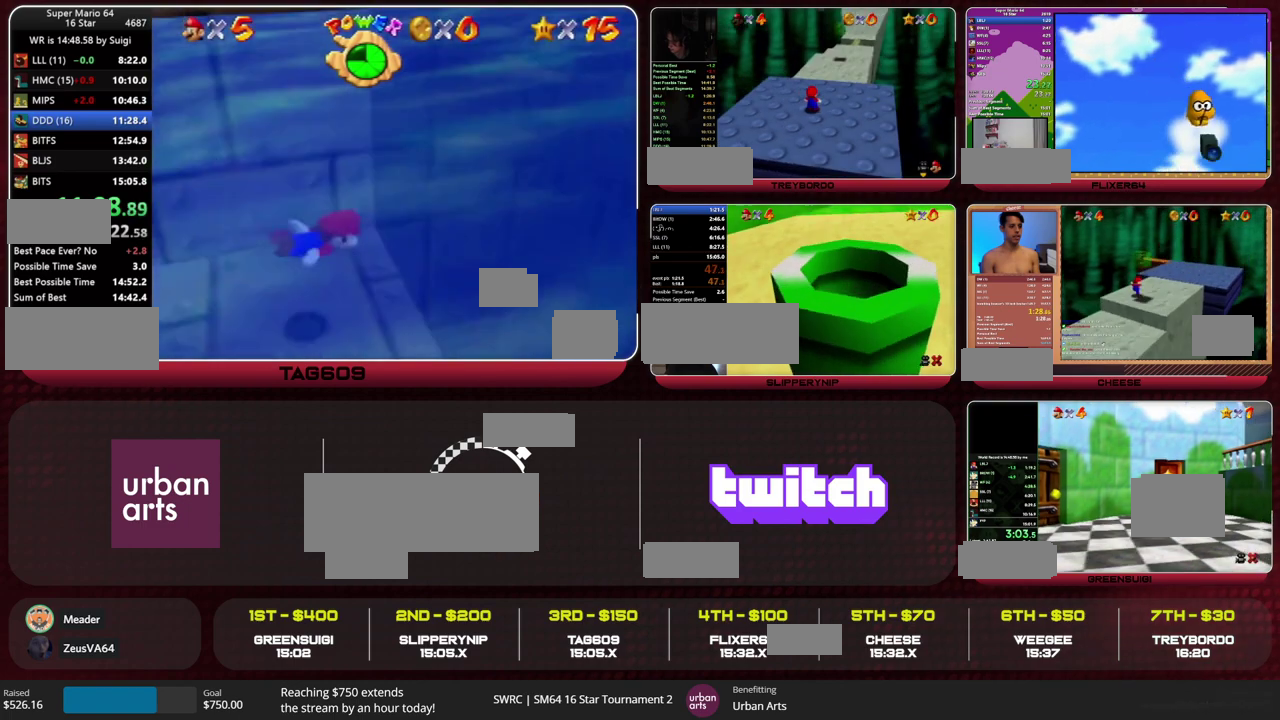
{"buttons": ["C_RIGHT"], "left_stick": "up", "events": [[133, "A", "down"], [333, "A", "up"]]}
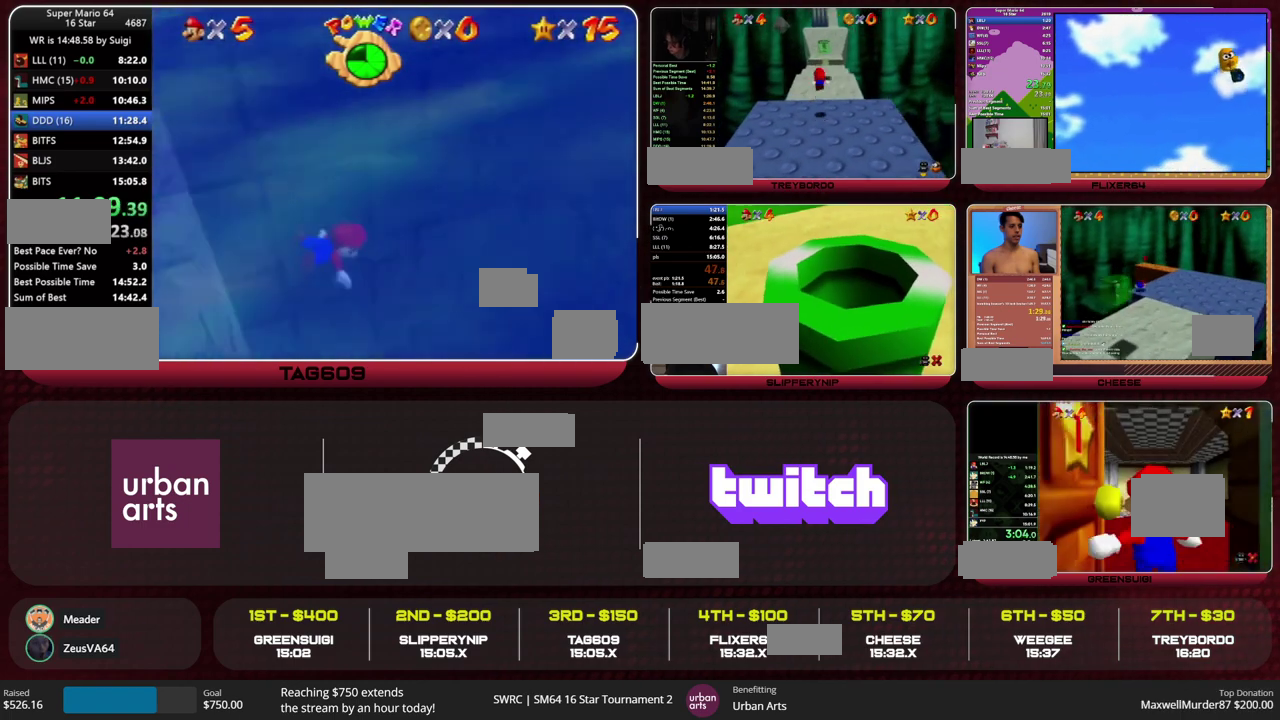
{"buttons": ["C_RIGHT"], "left_stick": "up", "events": [[300, "A", "down"], [500, "A", "up"]]}
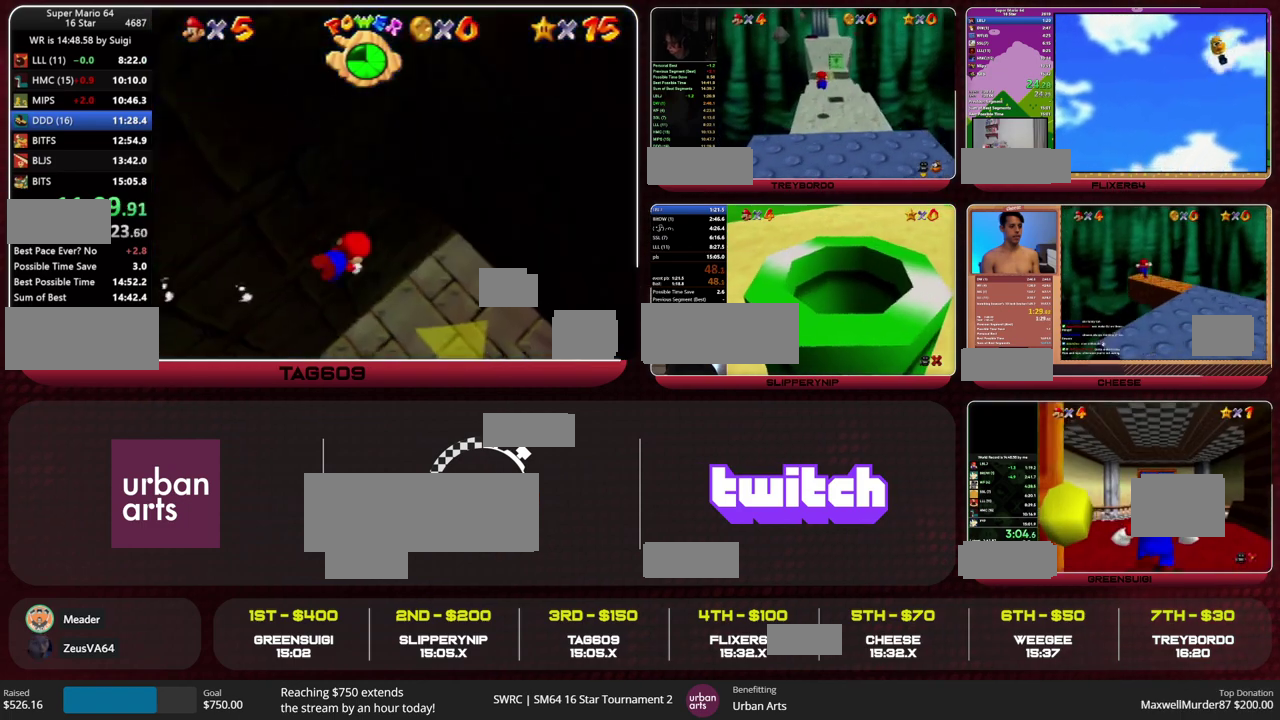
{"buttons": ["A", "C_RIGHT"], "left_stick": "up", "events": [[100, "left_stick", "center"], [400, "left_stick", "up"], [467, "A", "down"]]}
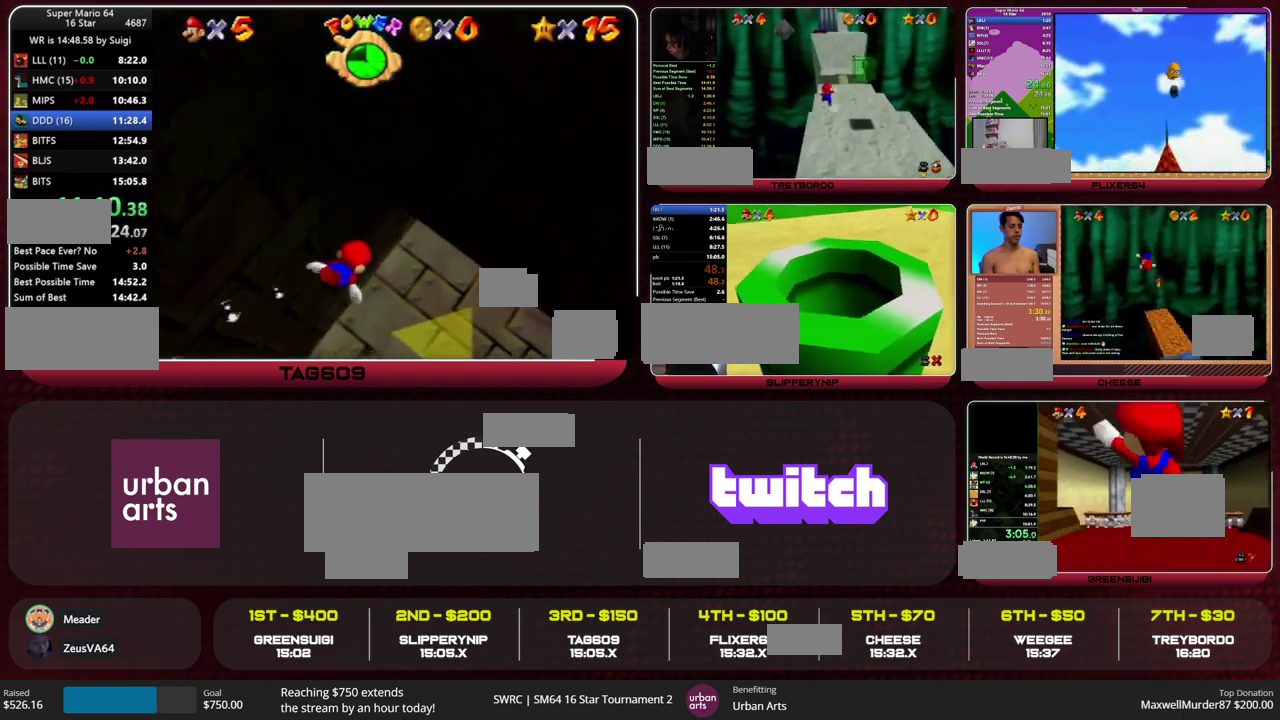
{"buttons": ["C_RIGHT"], "left_stick": "down", "events": [[200, "A", "up"], [233, "left_stick", "center"], [333, "left_stick", "down"]]}
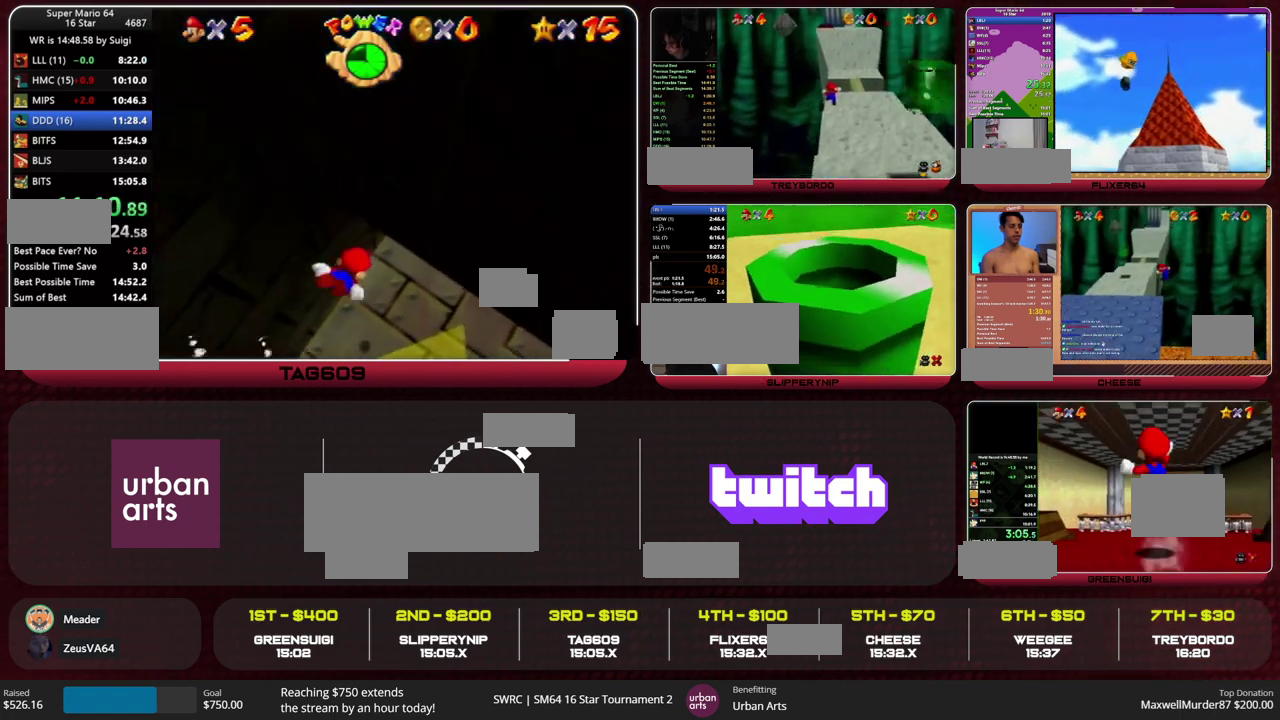
{"buttons": ["C_RIGHT"], "left_stick": "down", "events": [[67, "A", "down"], [367, "A", "up"]]}
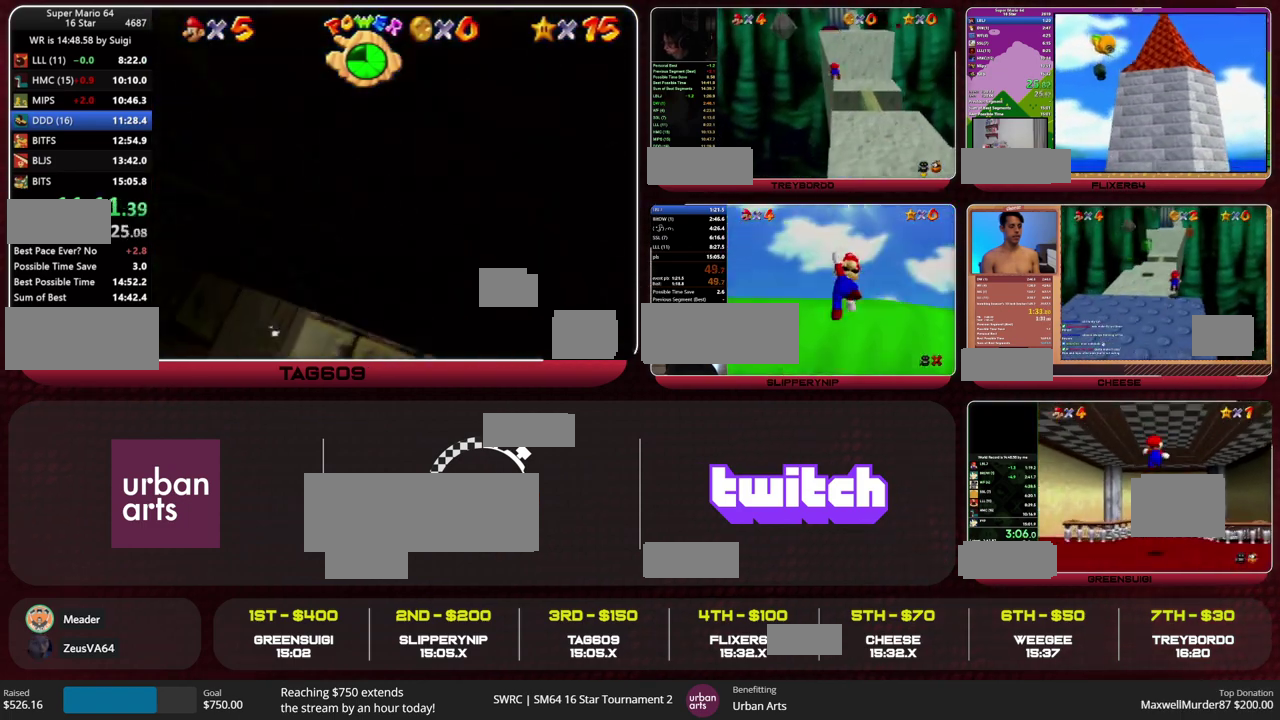
{"buttons": ["C_RIGHT"], "left_stick": "down", "events": [[200, "A", "down"], [467, "A", "up"]]}
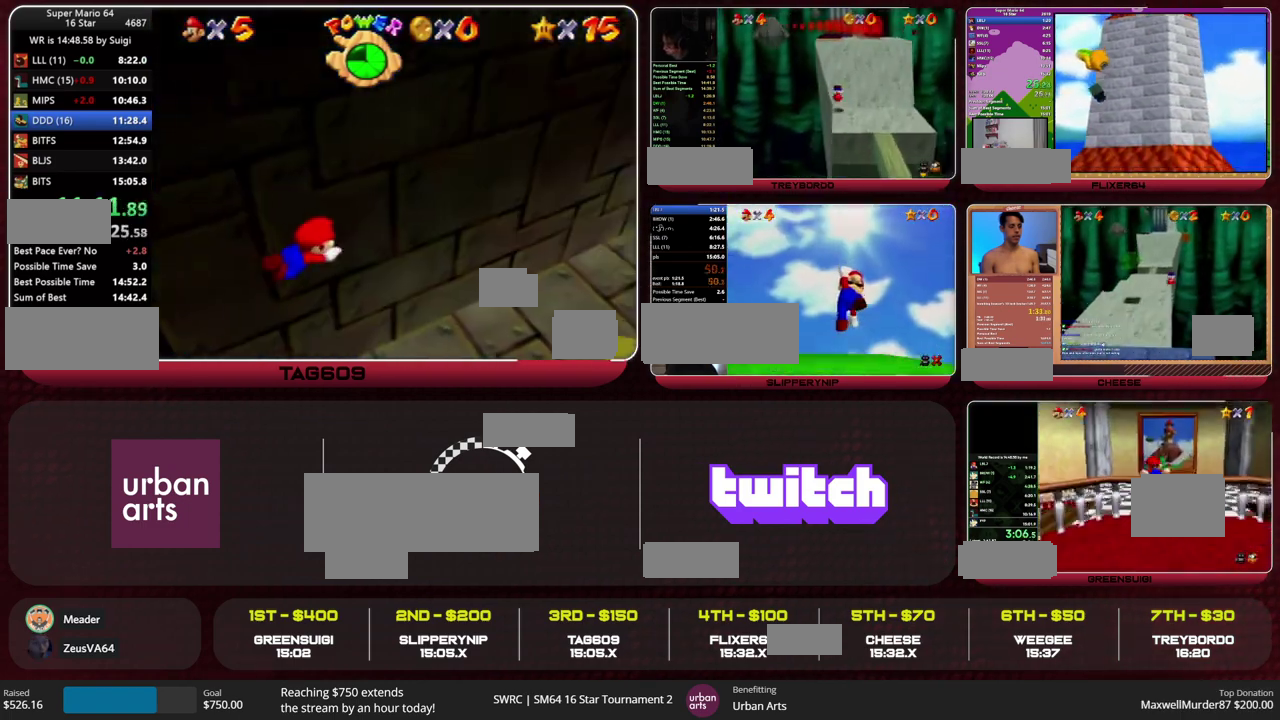
{"buttons": ["A", "C_RIGHT"], "left_stick": "down", "events": [[400, "A", "down"]]}